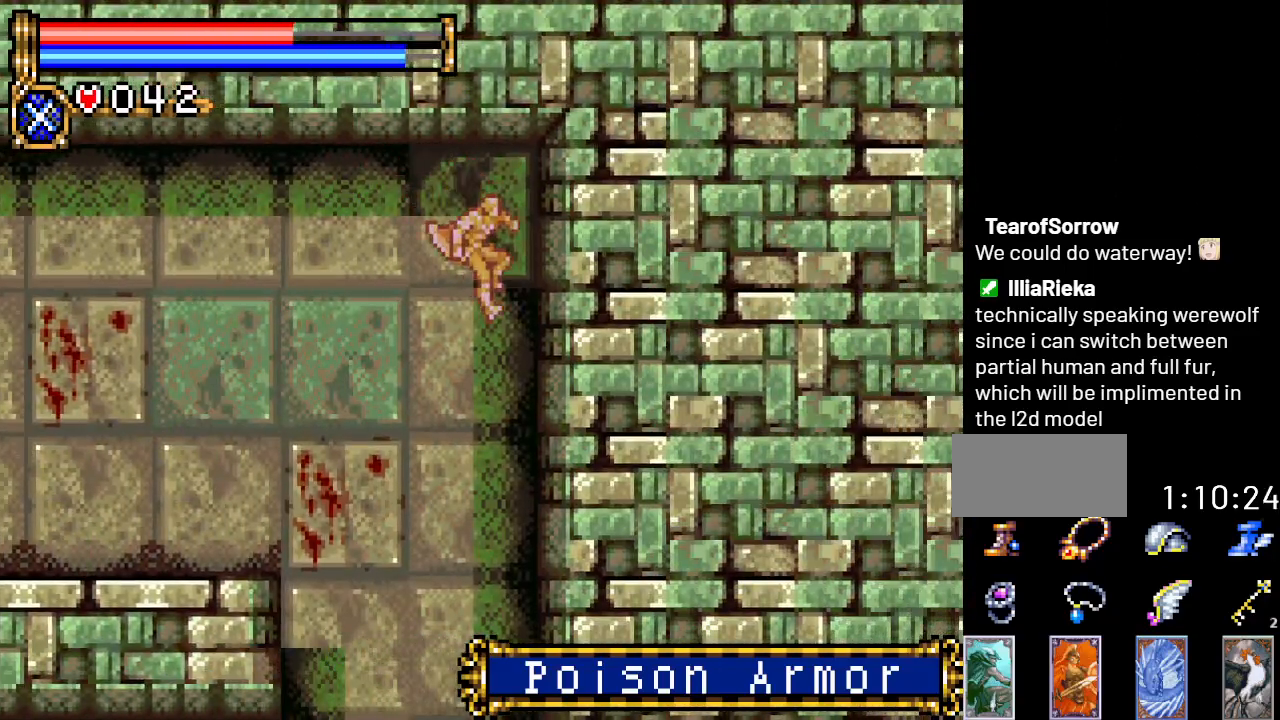
Gameplay with a controller (Nintendo layout); each line is a JSON object with the inputs held at the frame after it. "events" lists button and stick changes between this image and that frame as [ms after this image, input, new state], when the widget could be followed in between. Not read: L3 R3.
{"buttons": [], "events": [[166, "DPAD_RIGHT", "up"]]}
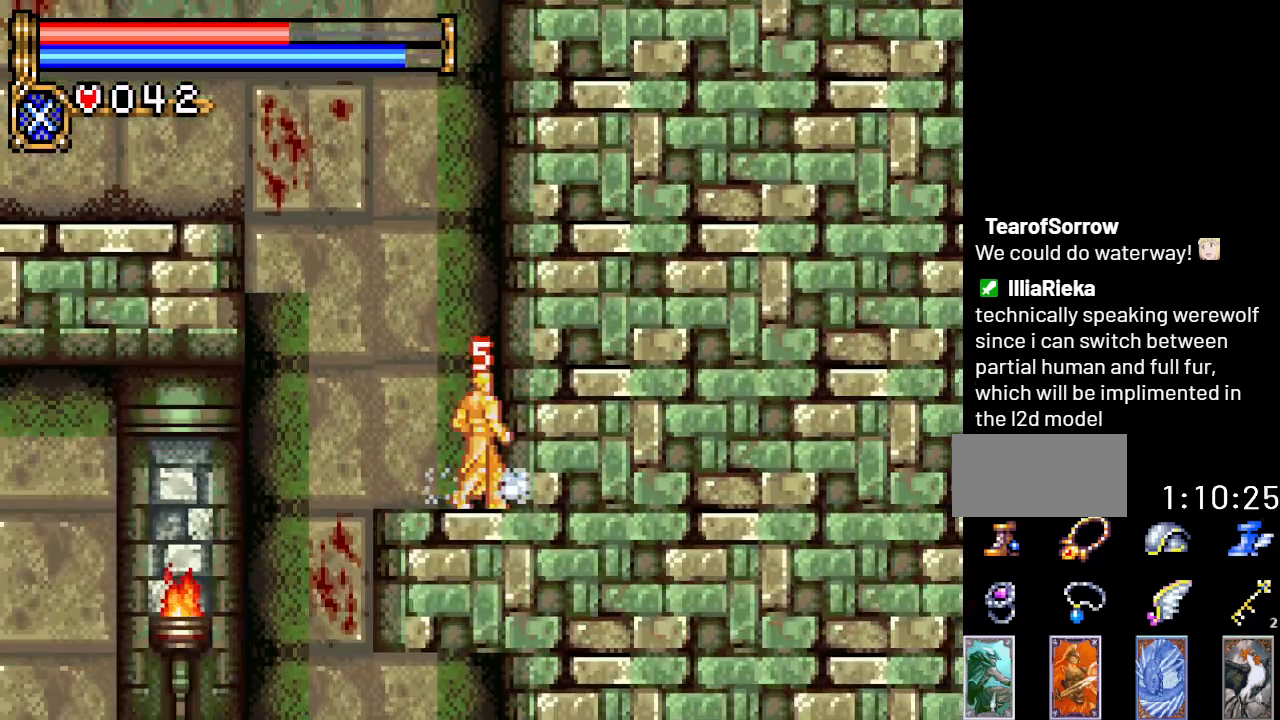
{"buttons": [], "events": []}
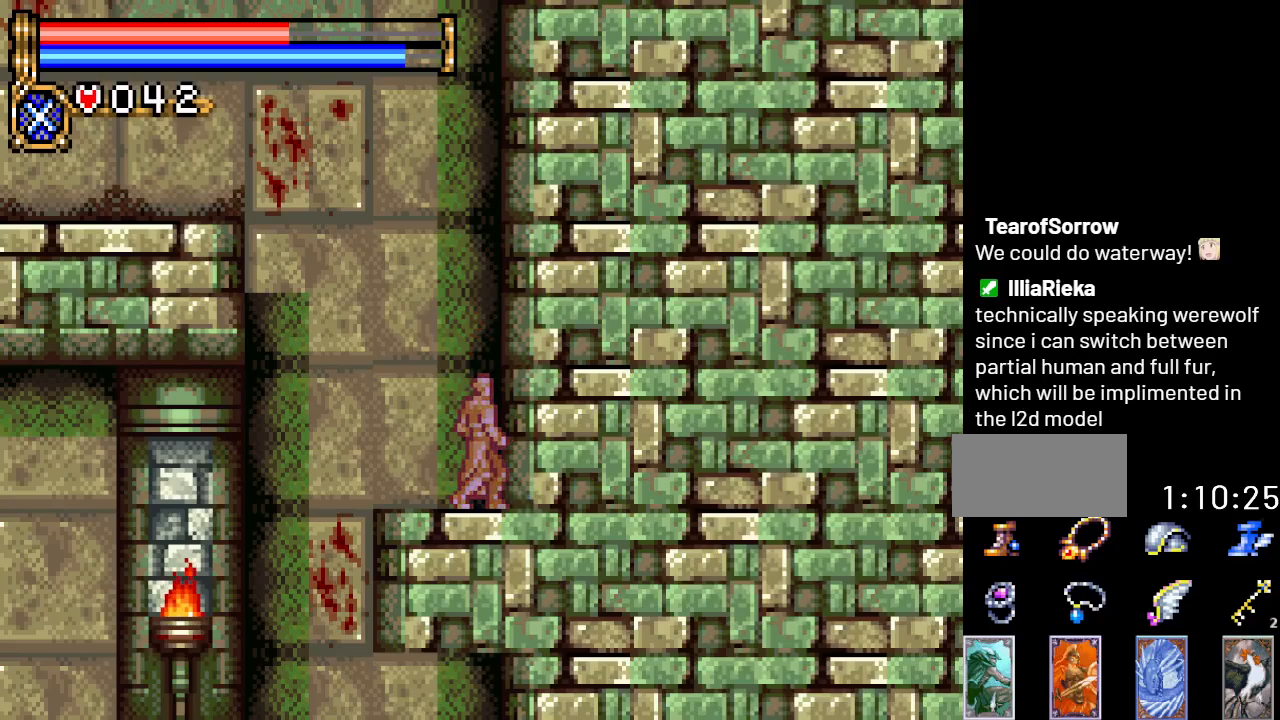
{"buttons": ["A", "DPAD_DOWN"], "events": [[66, "DPAD_LEFT", "down"], [250, "DPAD_LEFT", "up"], [350, "DPAD_DOWN", "down"], [450, "A", "down"]]}
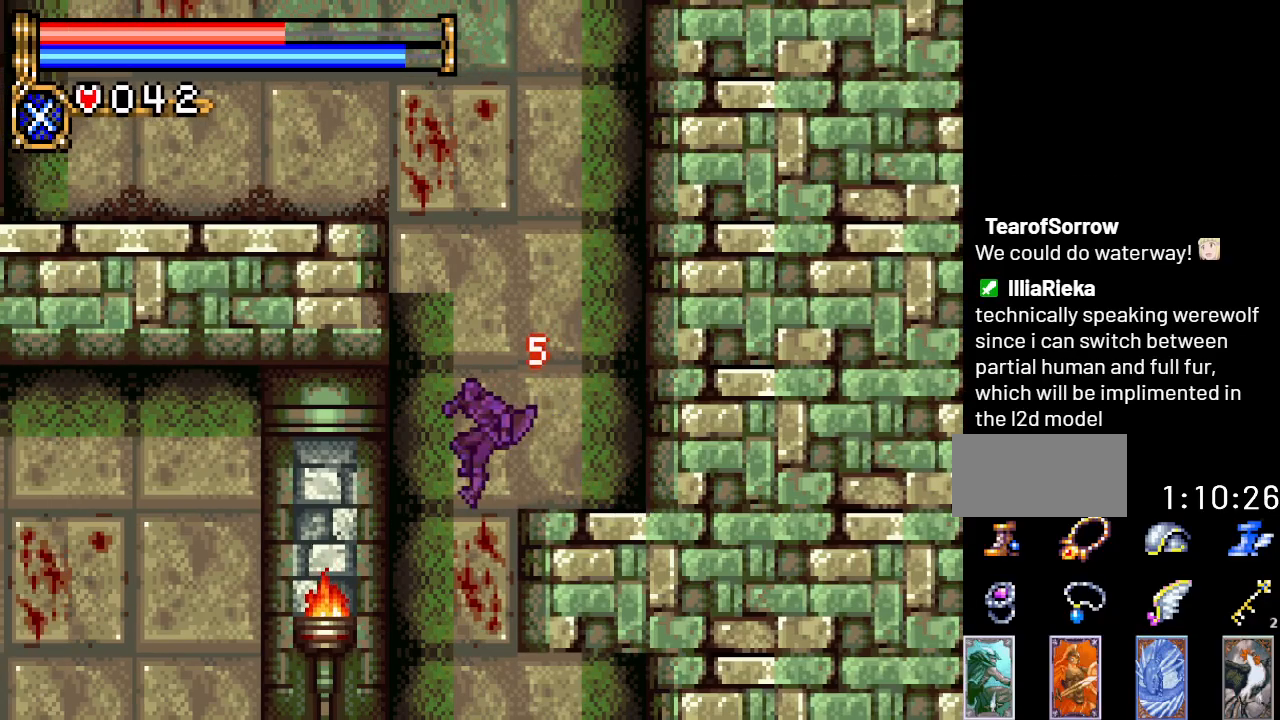
{"buttons": ["DPAD_LEFT"], "events": [[134, "A", "up"], [284, "DPAD_DOWN", "up"], [284, "DPAD_LEFT", "down"]]}
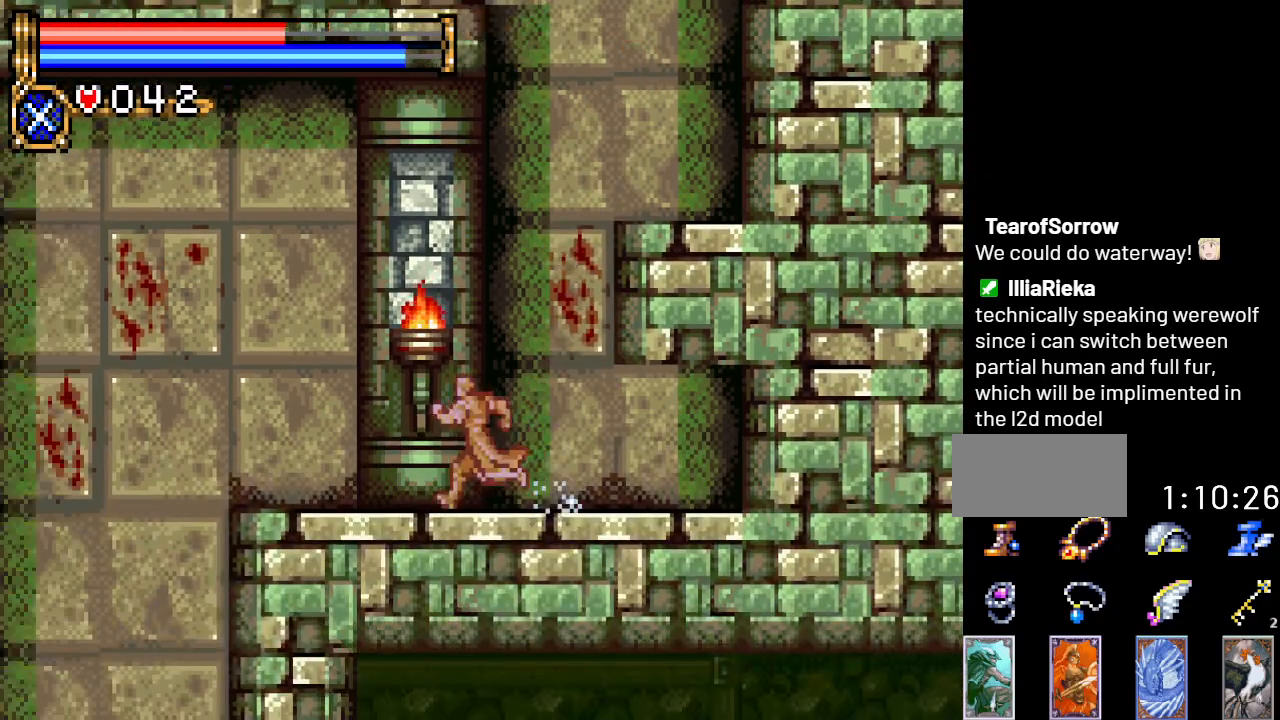
{"buttons": ["DPAD_LEFT"], "events": [[317, "A", "down"], [417, "A", "up"]]}
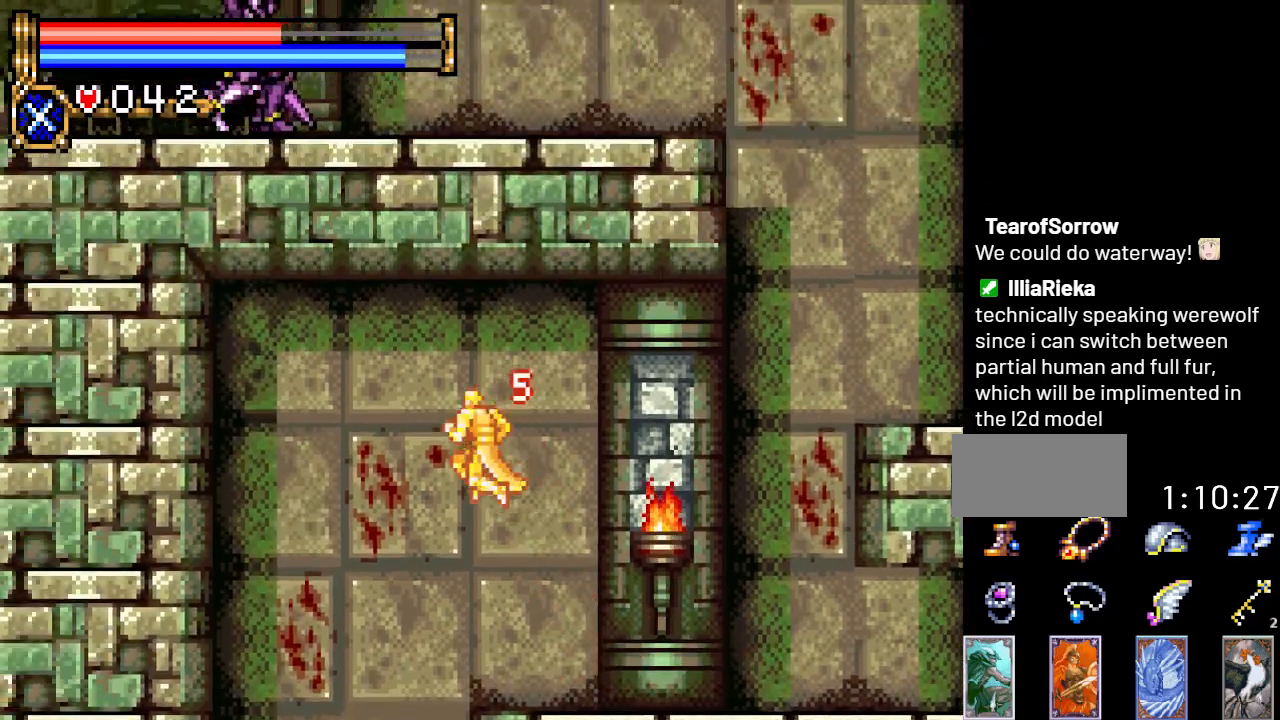
{"buttons": ["DPAD_LEFT"], "events": []}
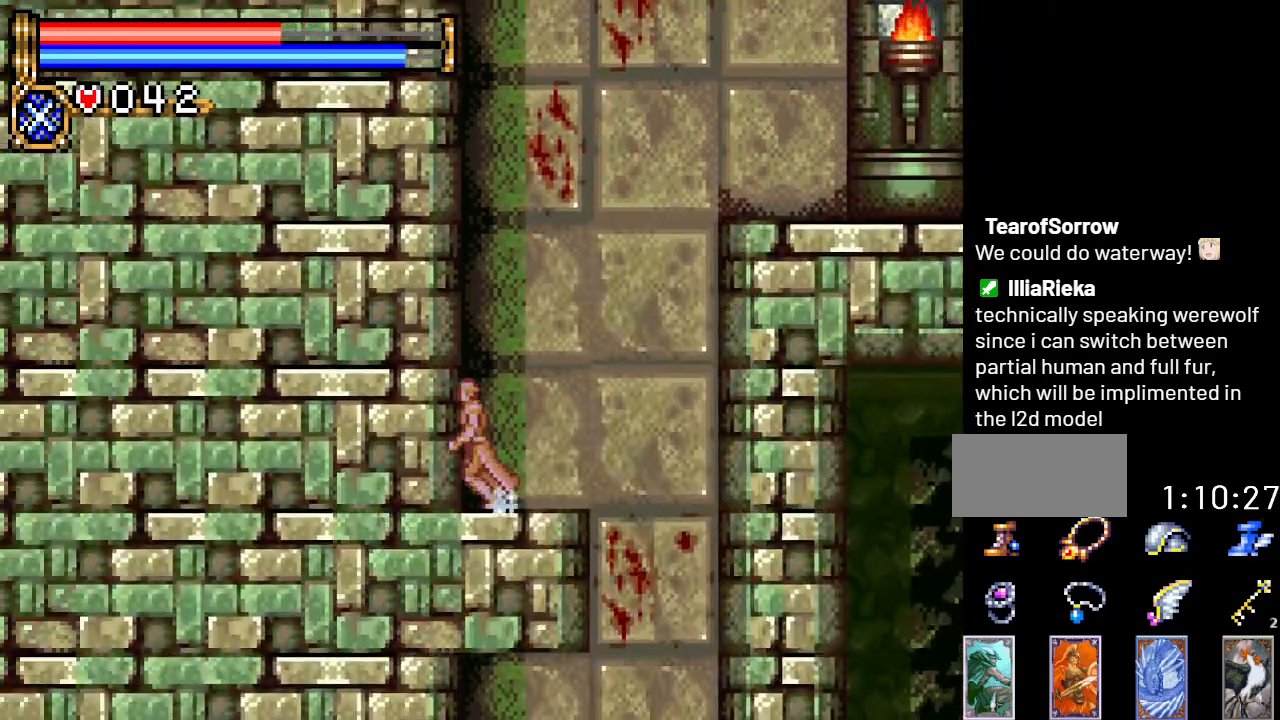
{"buttons": ["A", "DPAD_DOWN"], "events": [[250, "DPAD_LEFT", "up"], [317, "DPAD_DOWN", "down"], [383, "A", "down"]]}
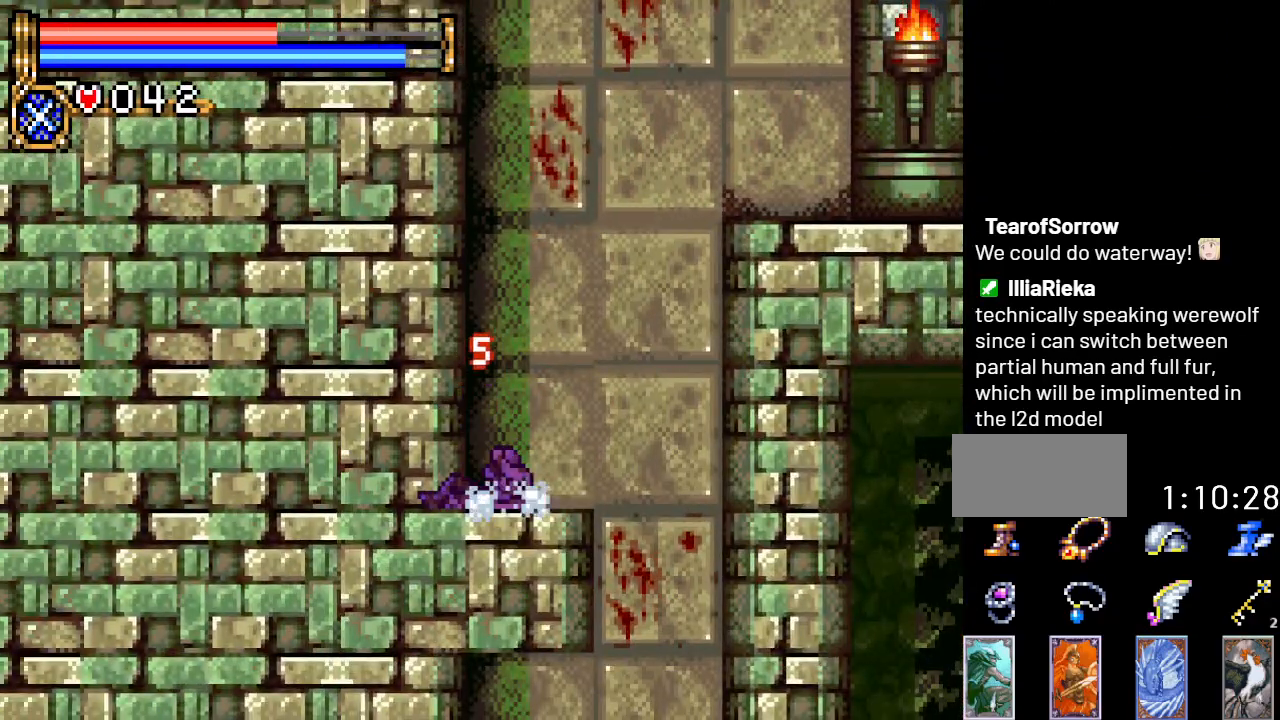
{"buttons": ["DPAD_RIGHT"], "events": [[134, "A", "up"], [217, "DPAD_DOWN", "up"], [284, "DPAD_RIGHT", "down"]]}
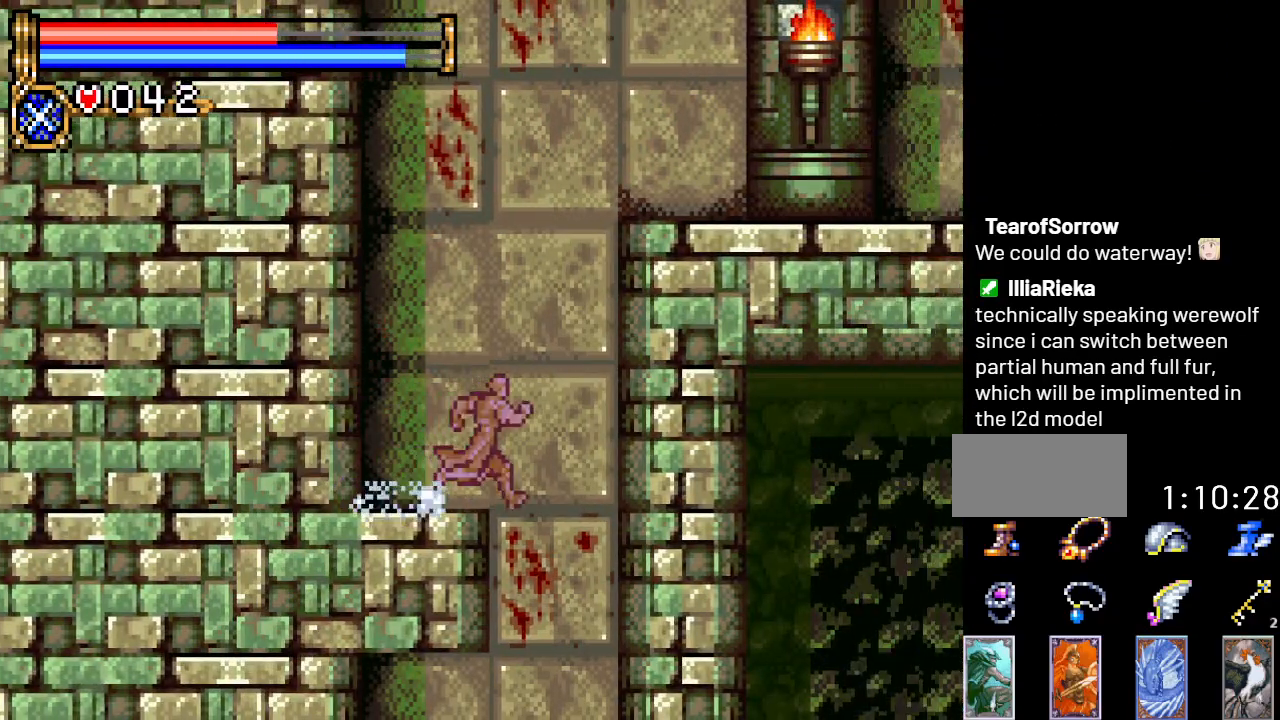
{"buttons": ["DPAD_RIGHT"], "events": [[33, "A", "down"], [500, "A", "up"]]}
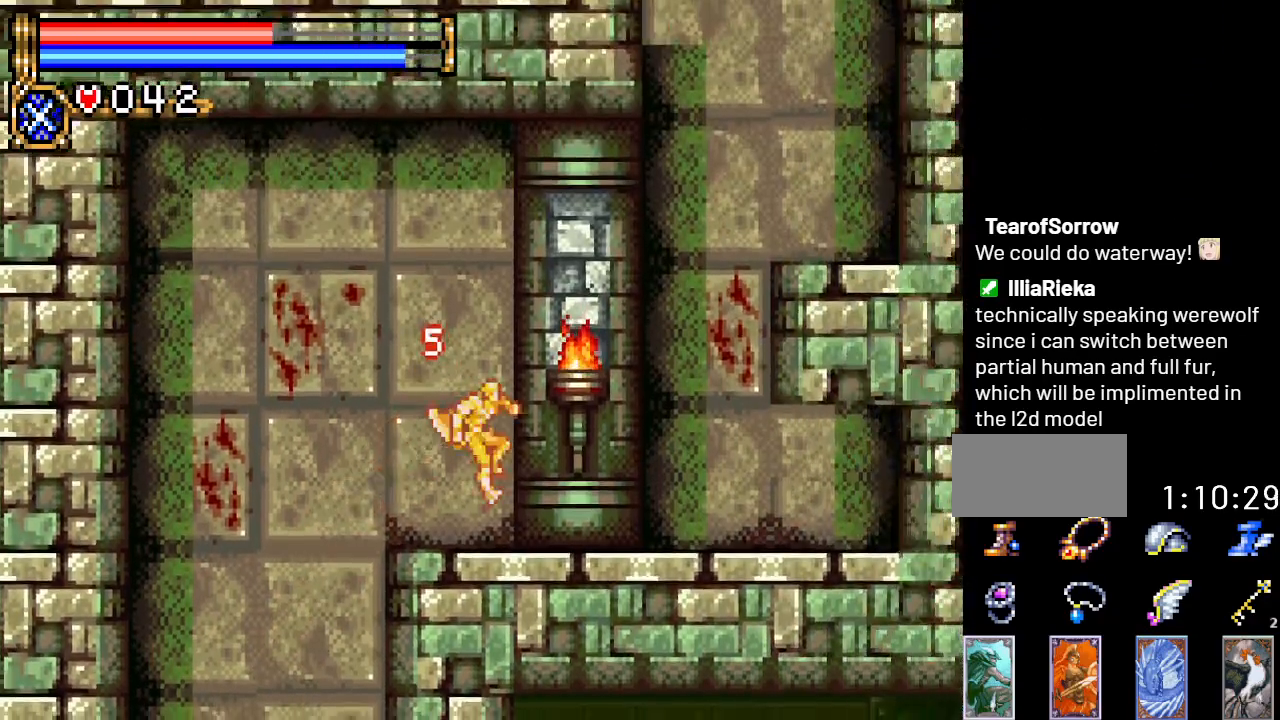
{"buttons": ["DPAD_RIGHT"], "events": []}
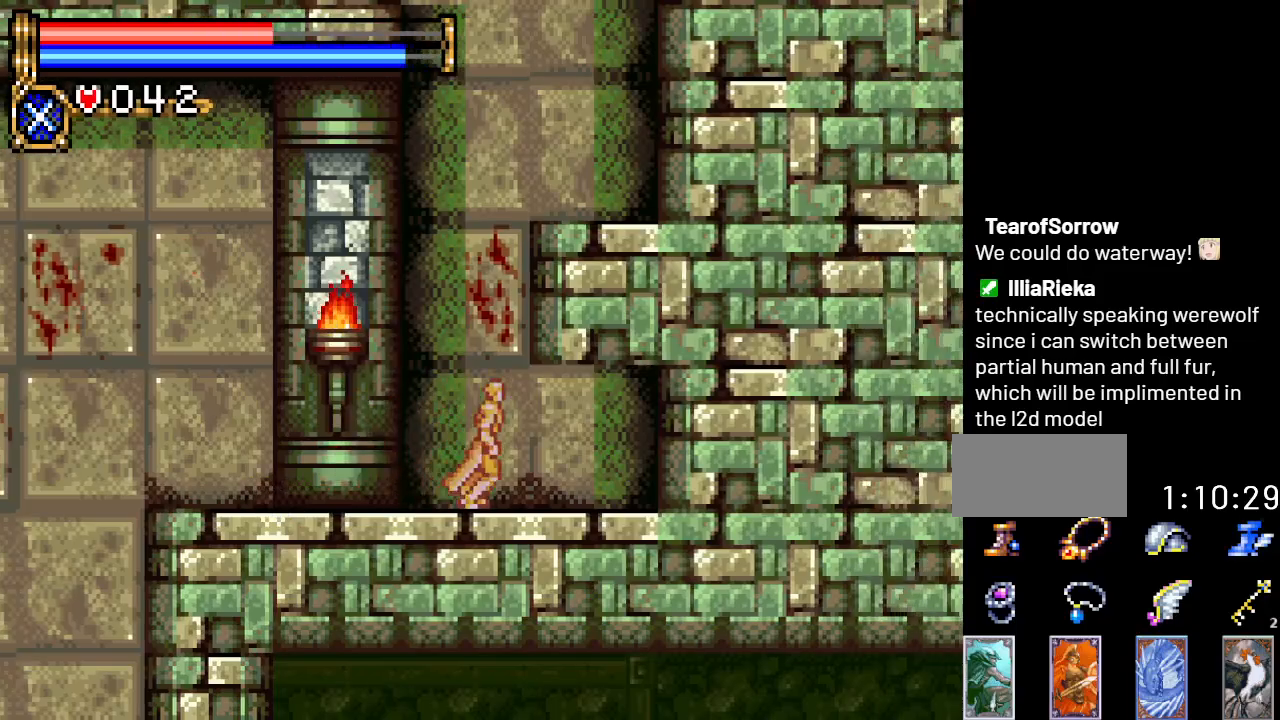
{"buttons": ["DPAD_DOWN"], "events": [[33, "DPAD_DOWN", "down"], [33, "DPAD_RIGHT", "up"], [83, "A", "down"], [317, "A", "up"]]}
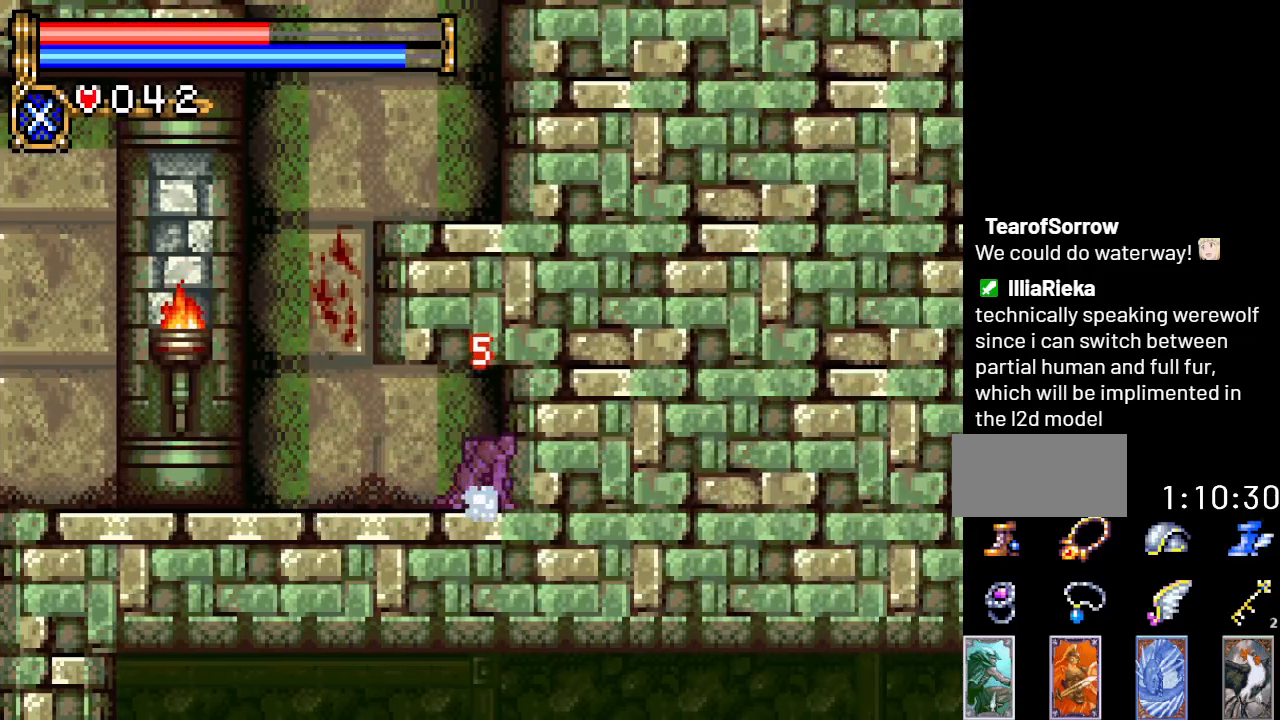
{"buttons": ["DPAD_LEFT"], "events": [[33, "DPAD_DOWN", "up"], [33, "DPAD_LEFT", "down"]]}
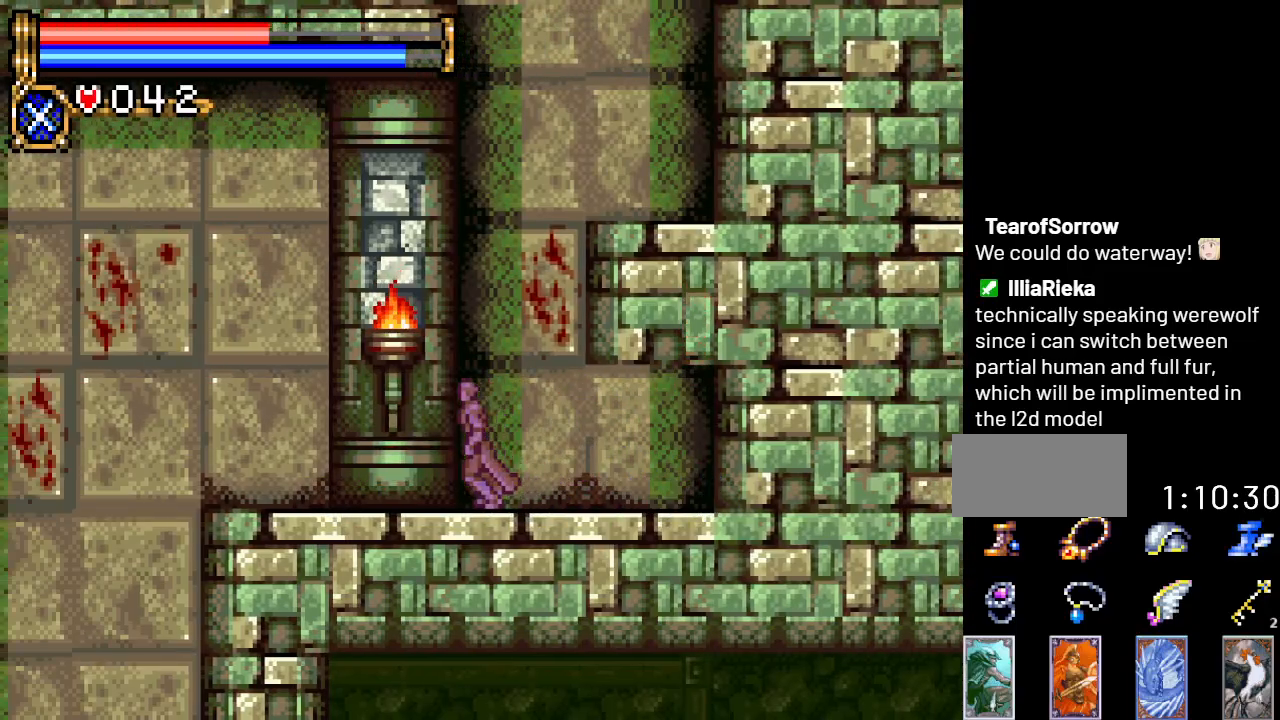
{"buttons": ["A", "DPAD_LEFT"], "events": [[433, "A", "down"]]}
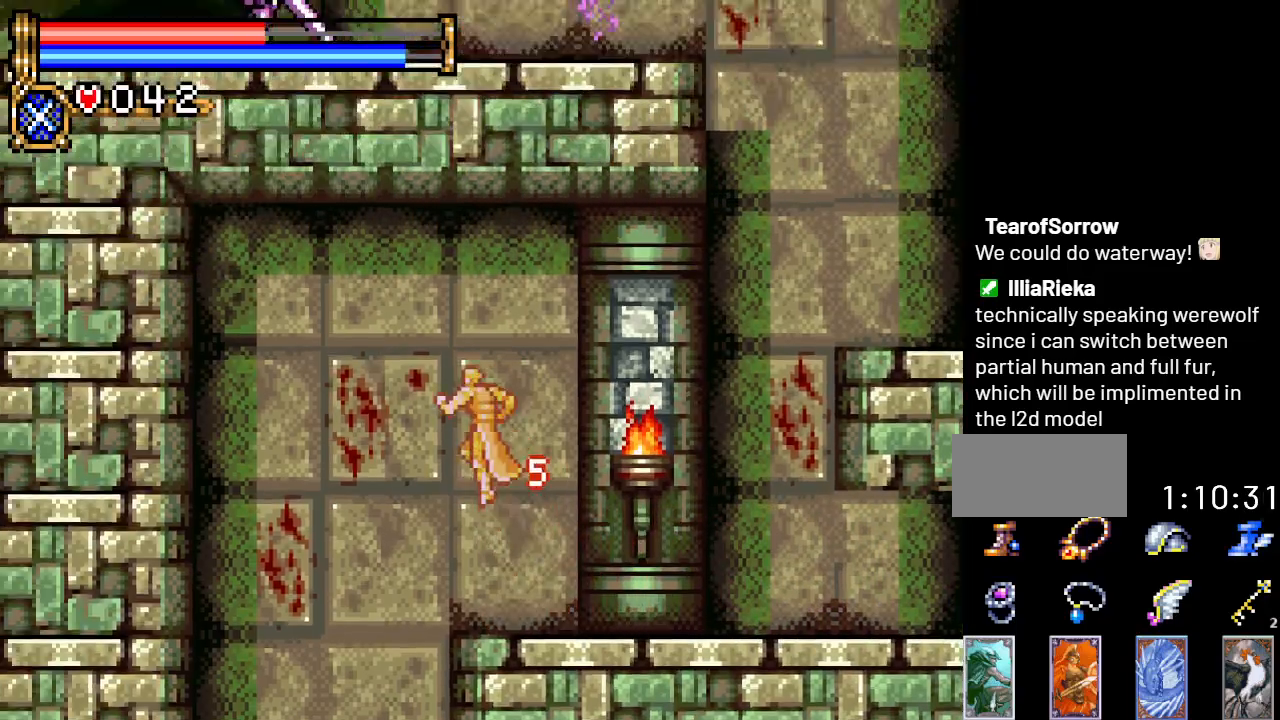
{"buttons": ["DPAD_LEFT"], "events": [[83, "A", "up"]]}
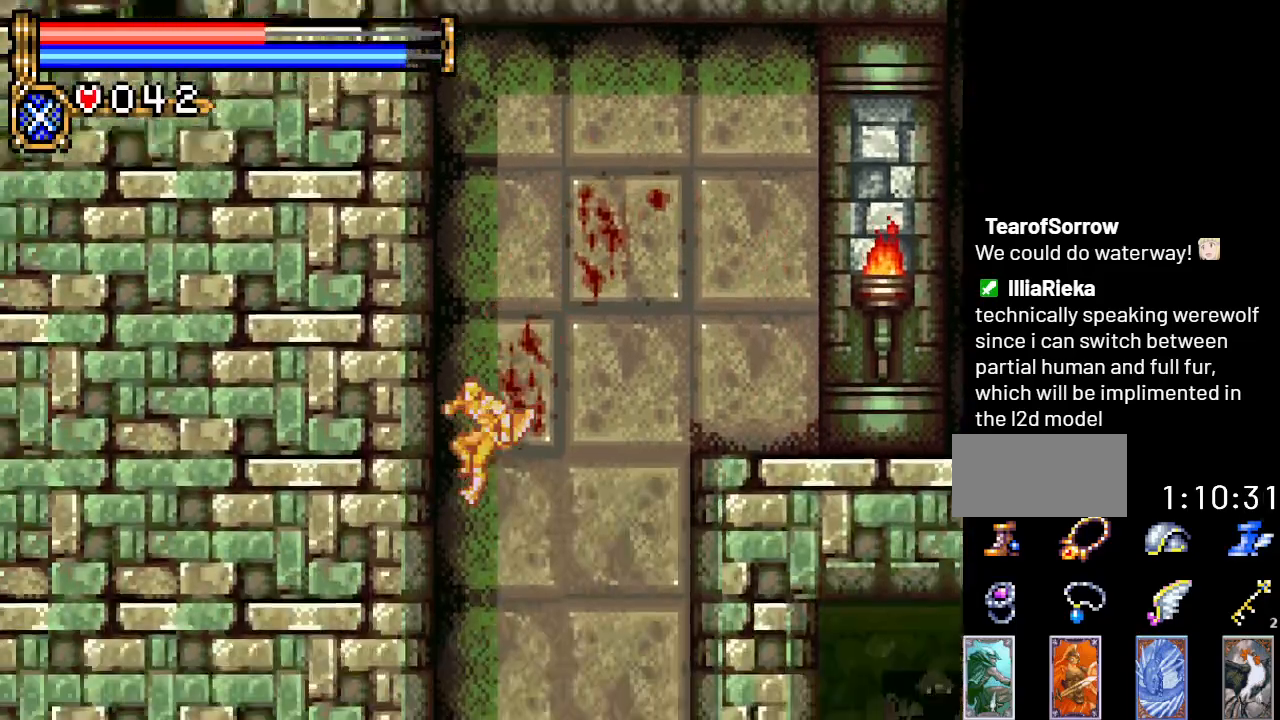
{"buttons": ["DPAD_RIGHT"], "events": [[166, "DPAD_LEFT", "up"], [283, "DPAD_RIGHT", "down"]]}
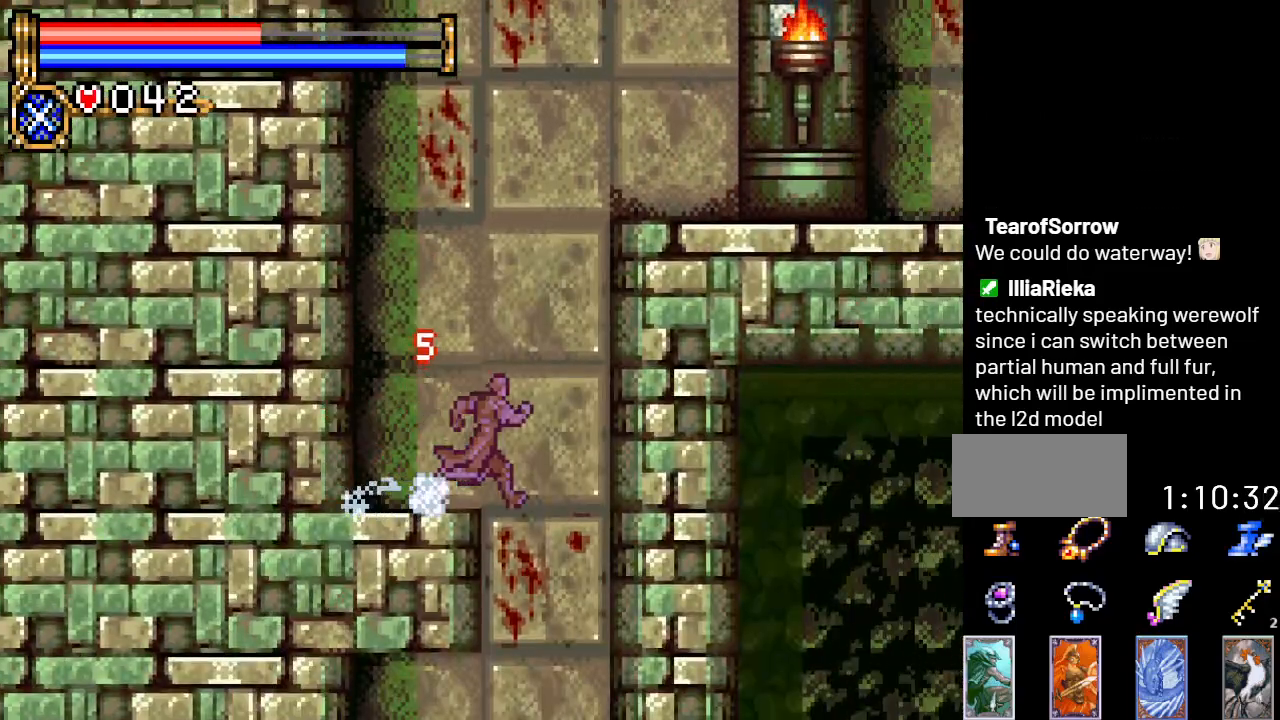
{"buttons": [], "events": [[184, "DPAD_RIGHT", "up"]]}
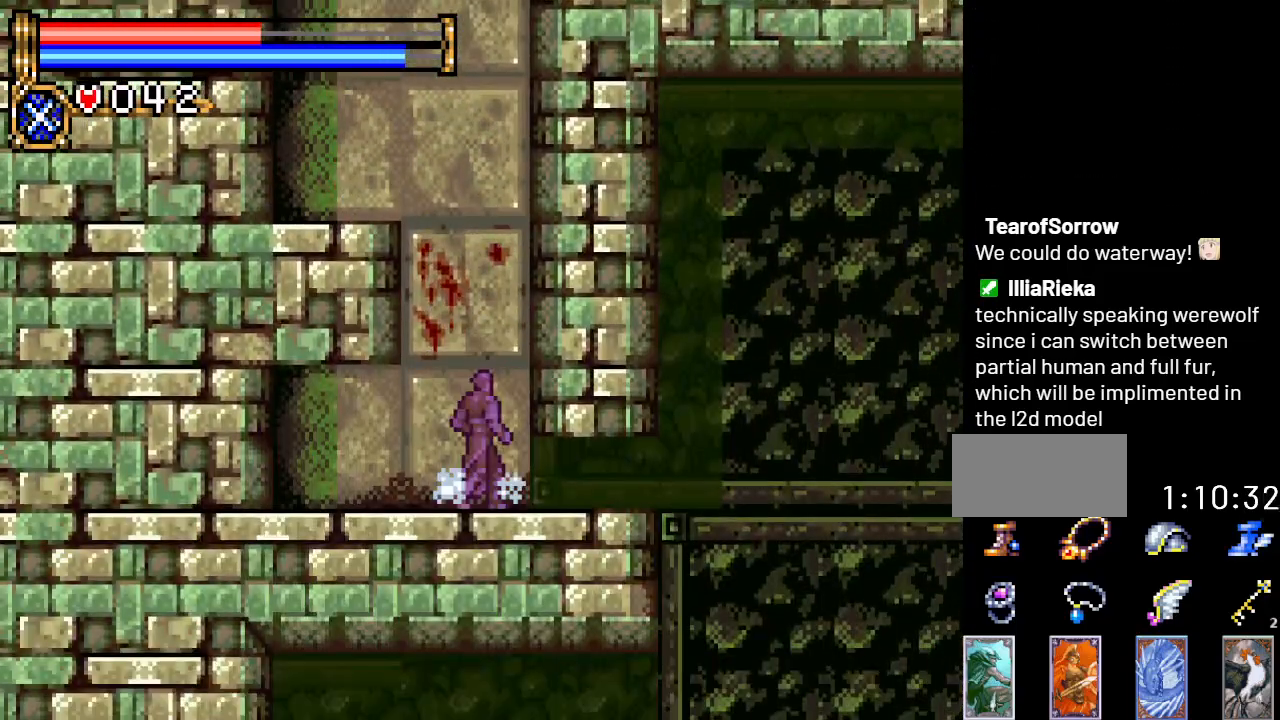
{"buttons": ["A", "DPAD_DOWN"], "events": [[183, "DPAD_LEFT", "down"], [367, "DPAD_LEFT", "up"], [400, "DPAD_DOWN", "down"], [467, "A", "down"]]}
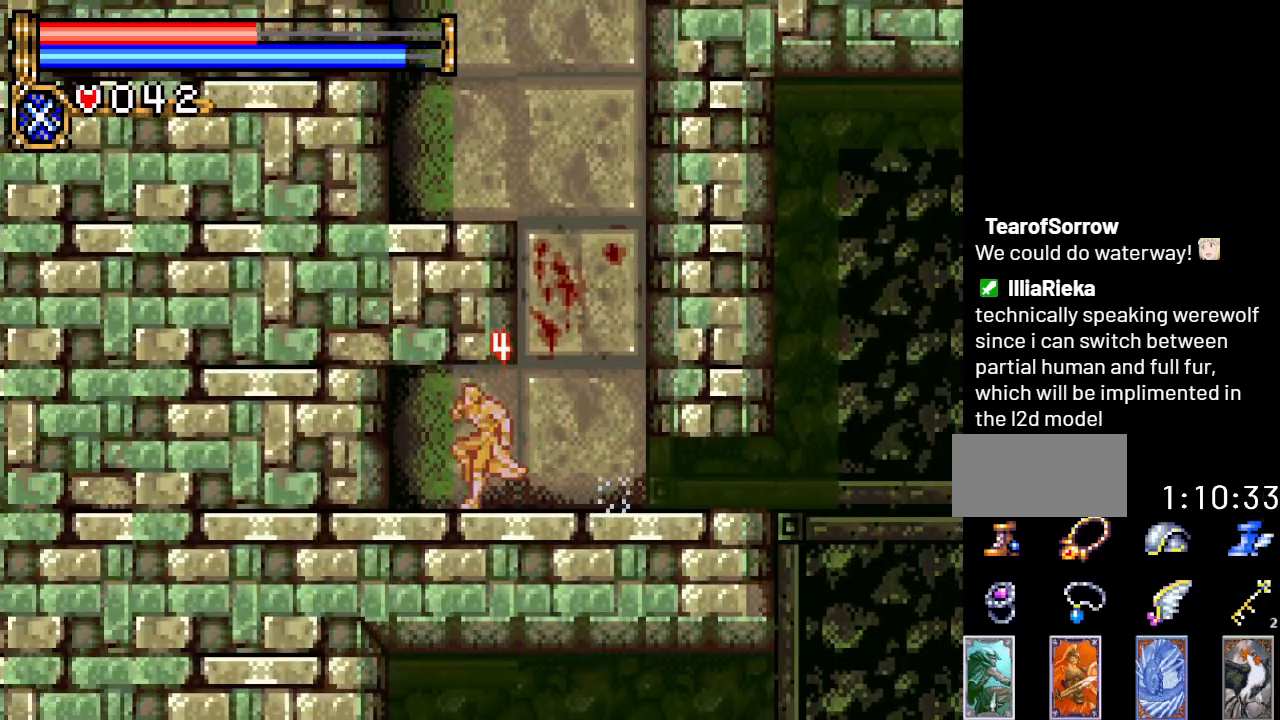
{"buttons": ["DPAD_DOWN"], "events": [[434, "A", "up"]]}
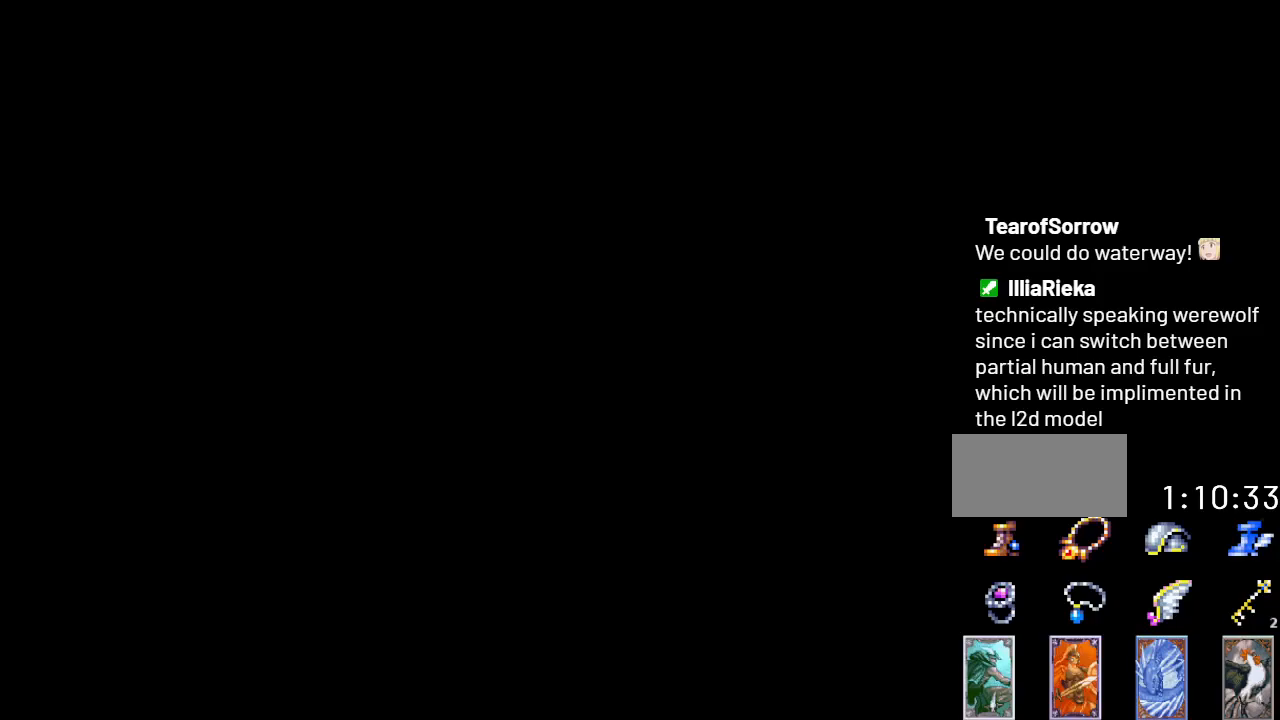
{"buttons": ["DPAD_LEFT"], "events": [[66, "A", "down"], [250, "A", "up"], [467, "DPAD_DOWN", "up"], [467, "DPAD_LEFT", "down"]]}
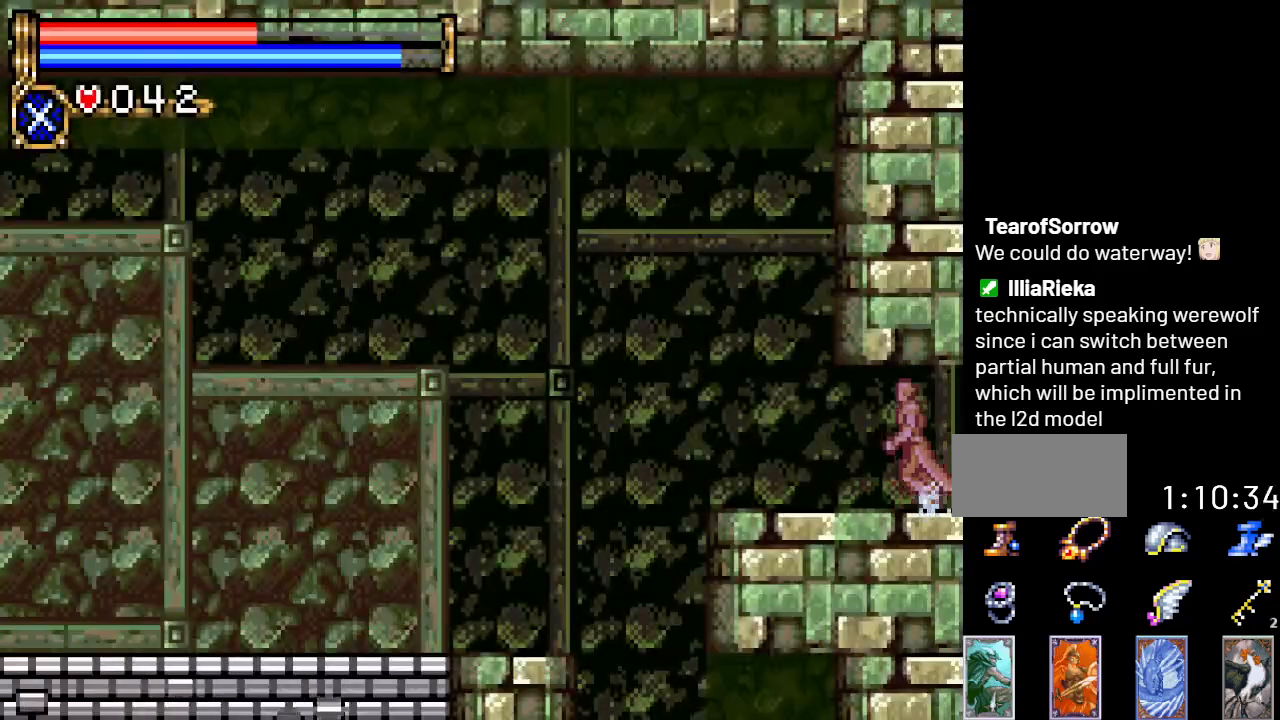
{"buttons": ["A", "DPAD_LEFT"], "events": [[350, "A", "down"]]}
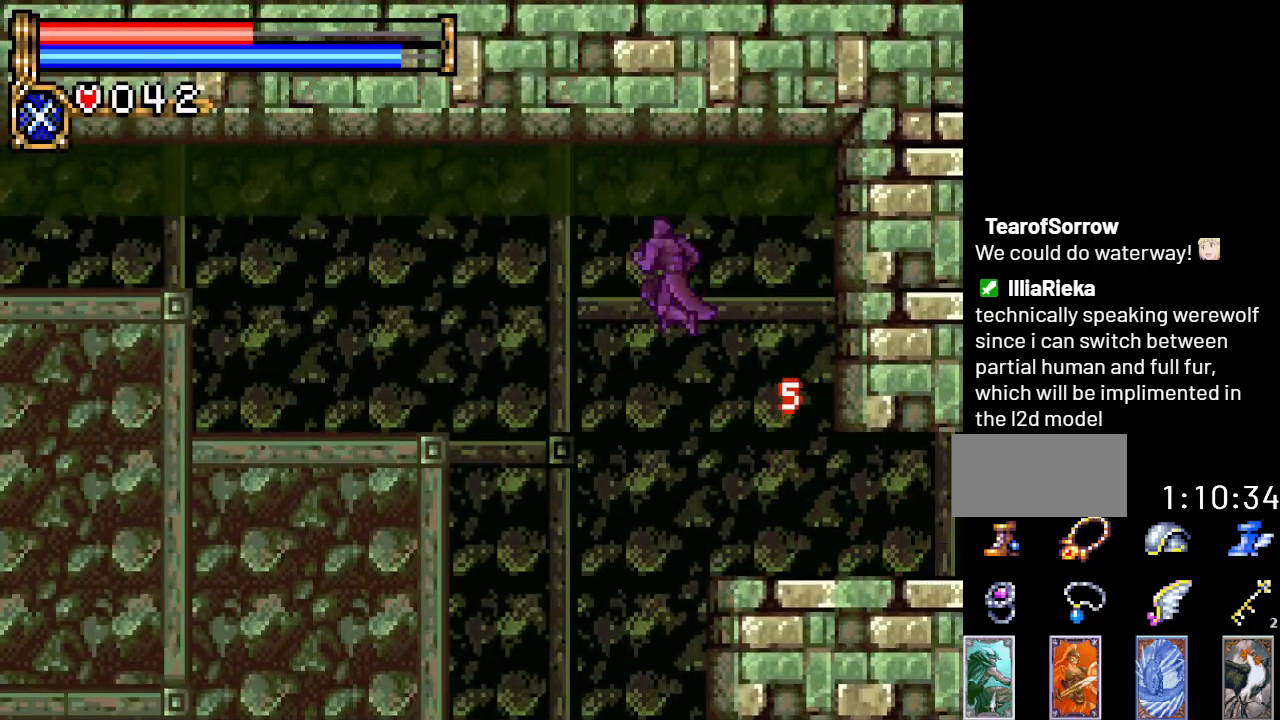
{"buttons": ["DPAD_LEFT"], "events": [[250, "A", "up"]]}
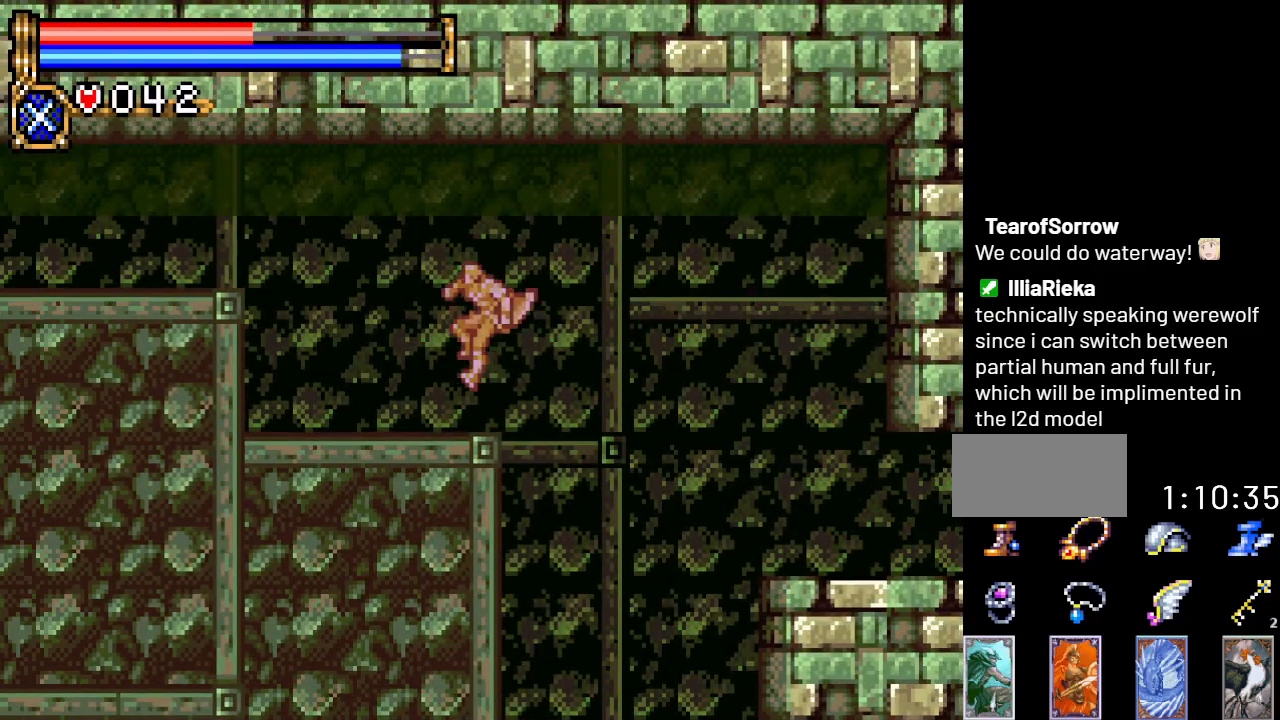
{"buttons": ["A", "DPAD_LEFT"], "events": [[117, "A", "down"]]}
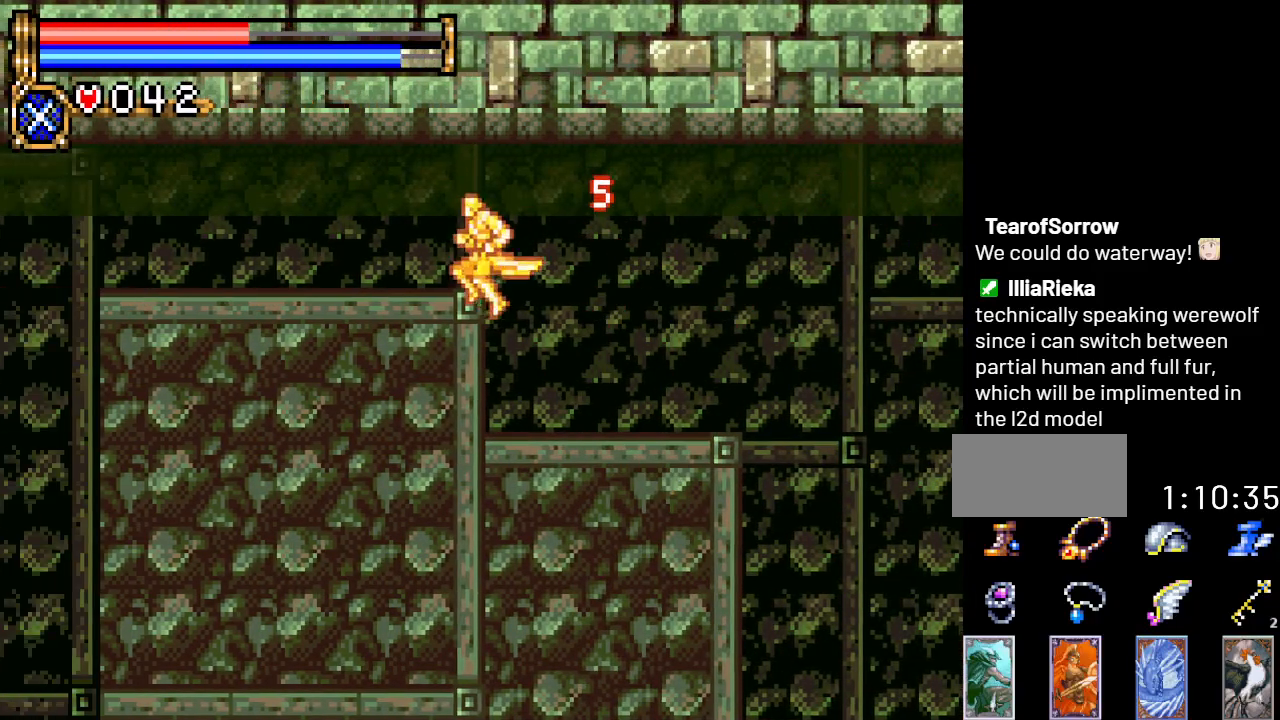
{"buttons": ["A", "DPAD_LEFT"], "events": [[233, "A", "up"], [483, "A", "down"]]}
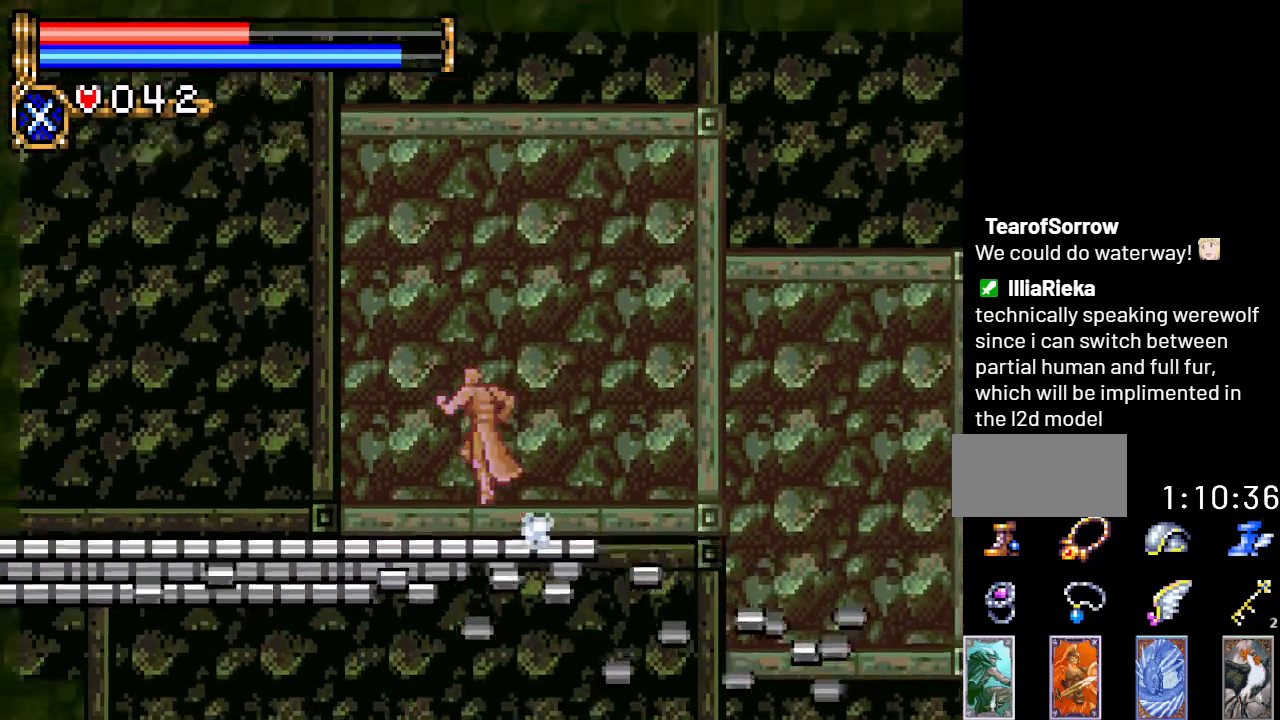
{"buttons": ["A", "DPAD_LEFT"], "events": []}
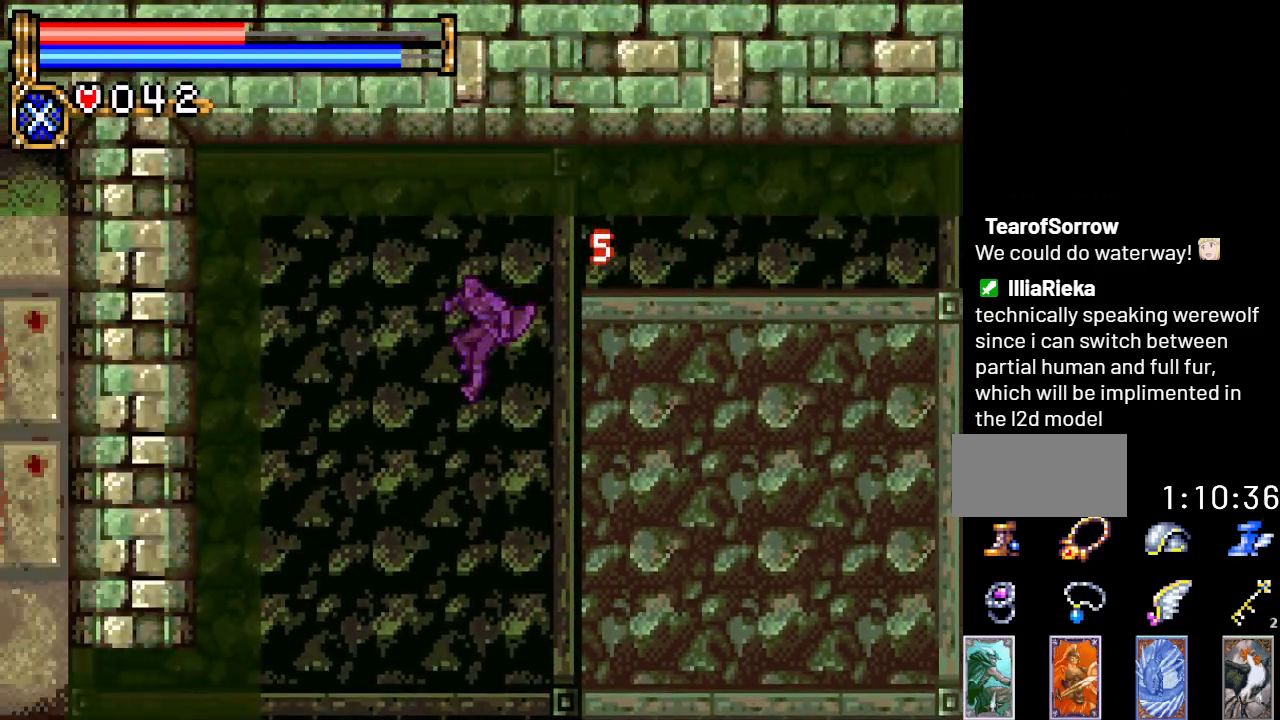
{"buttons": ["DPAD_LEFT"], "events": [[183, "A", "up"]]}
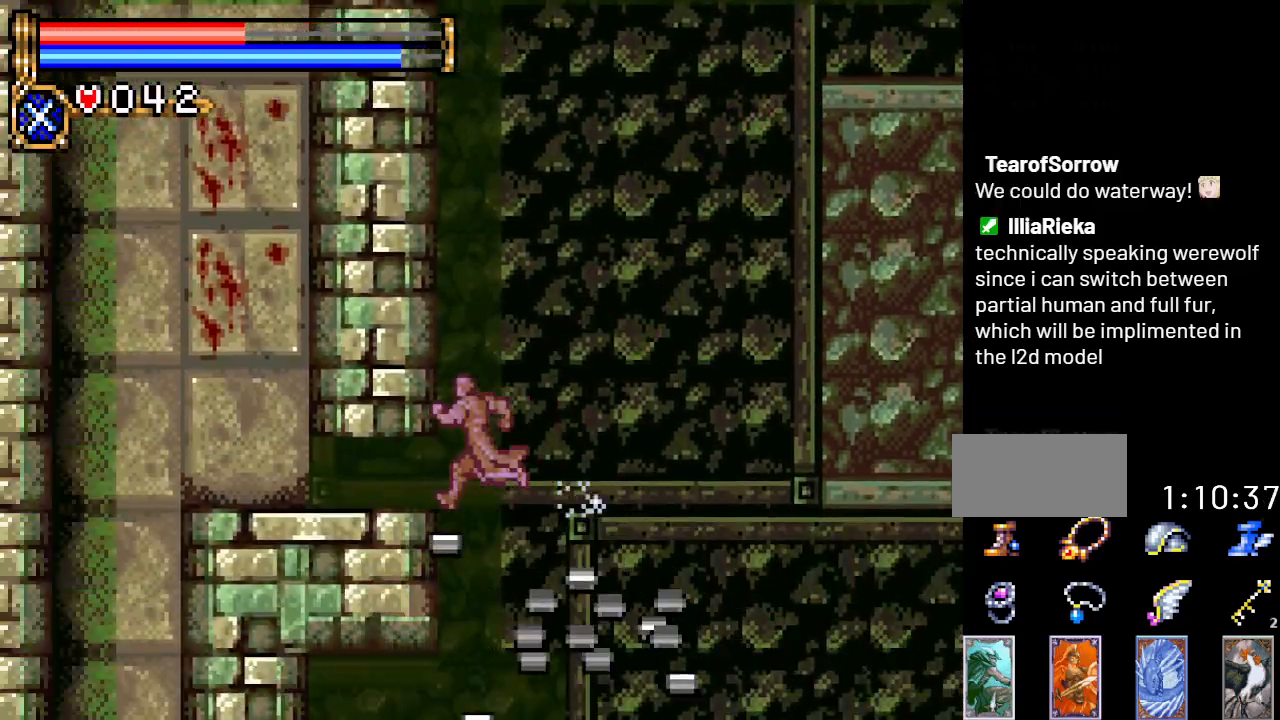
{"buttons": ["DPAD_LEFT"], "events": [[17, "DPAD_DOWN", "down"], [17, "DPAD_LEFT", "up"], [83, "A", "down"], [300, "A", "up"], [467, "DPAD_DOWN", "up"], [467, "DPAD_LEFT", "down"]]}
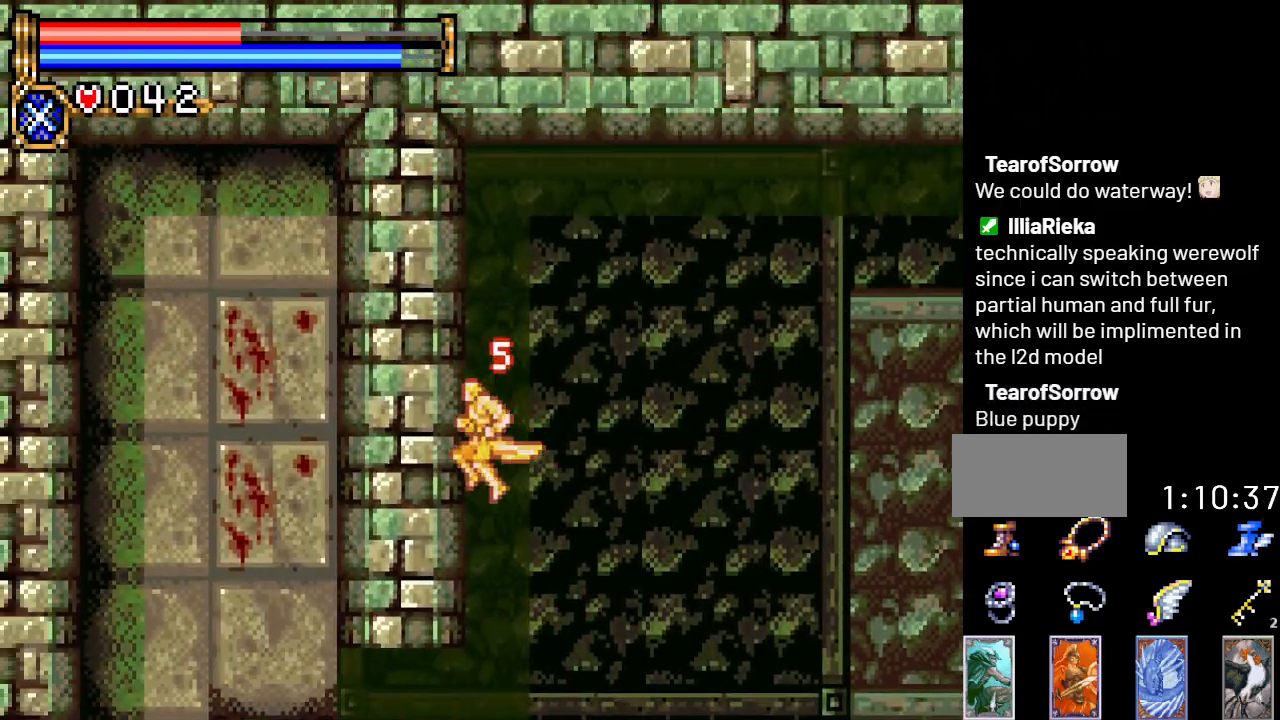
{"buttons": ["A", "DPAD_RIGHT"], "events": [[150, "DPAD_LEFT", "up"], [333, "DPAD_RIGHT", "down"], [483, "A", "down"]]}
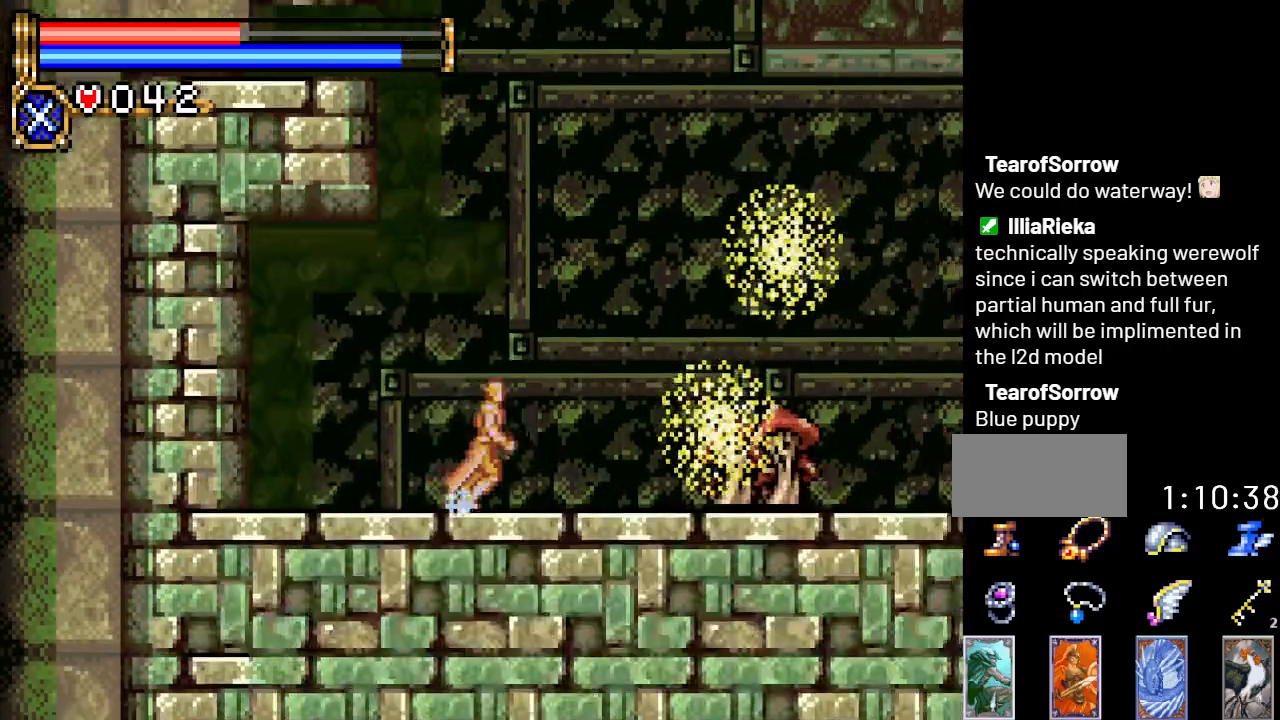
{"buttons": ["A", "DPAD_RIGHT"], "events": [[384, "A", "up"], [451, "A", "down"]]}
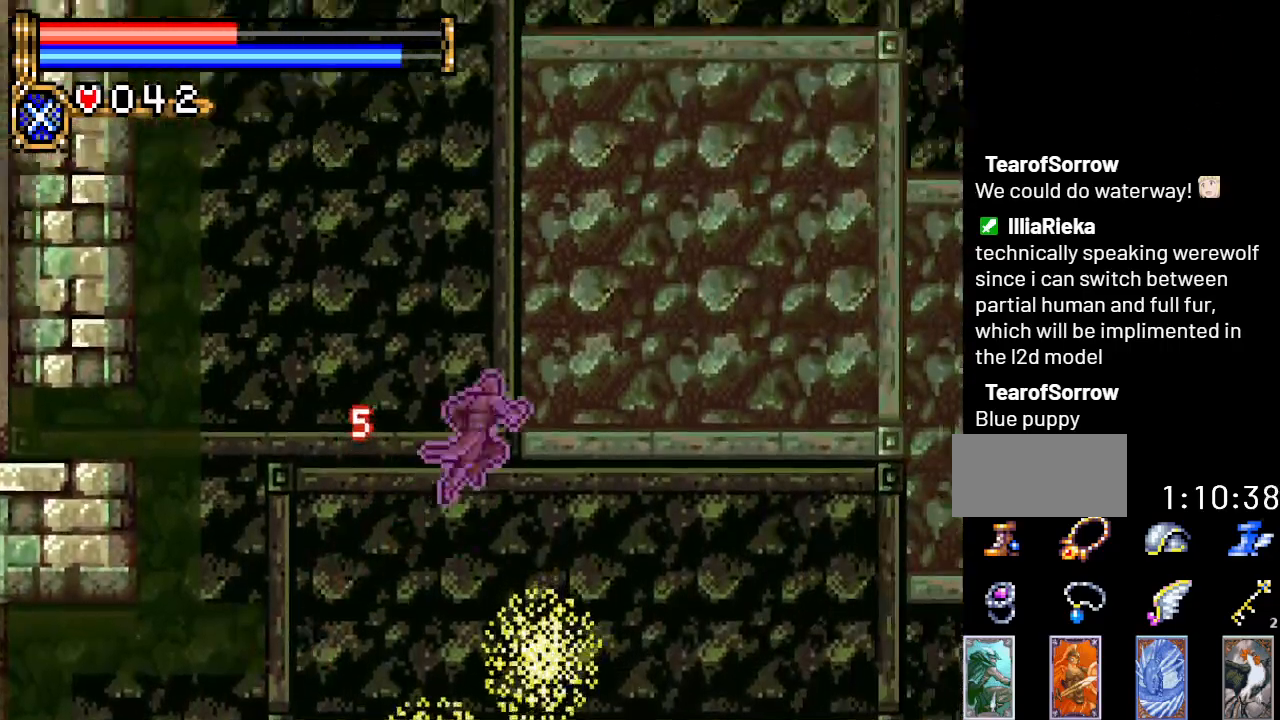
{"buttons": ["DPAD_RIGHT"], "events": [[100, "A", "up"]]}
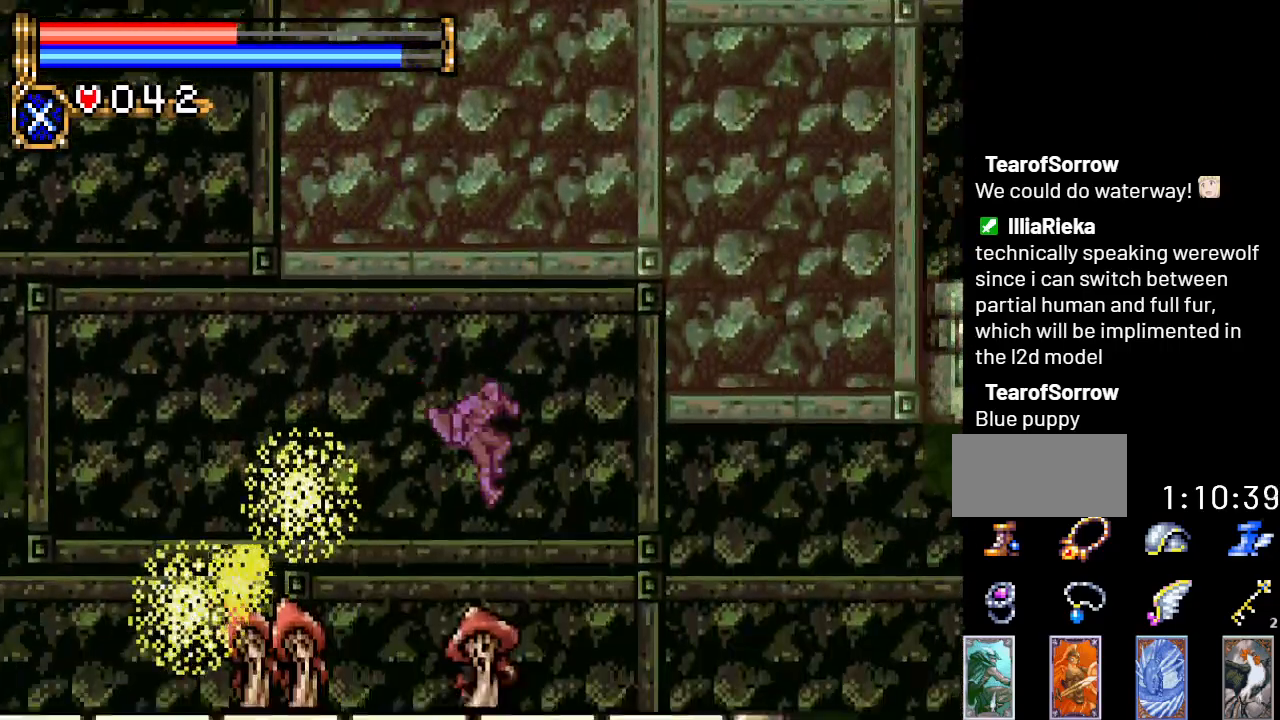
{"buttons": ["A", "DPAD_RIGHT"], "events": [[201, "A", "down"]]}